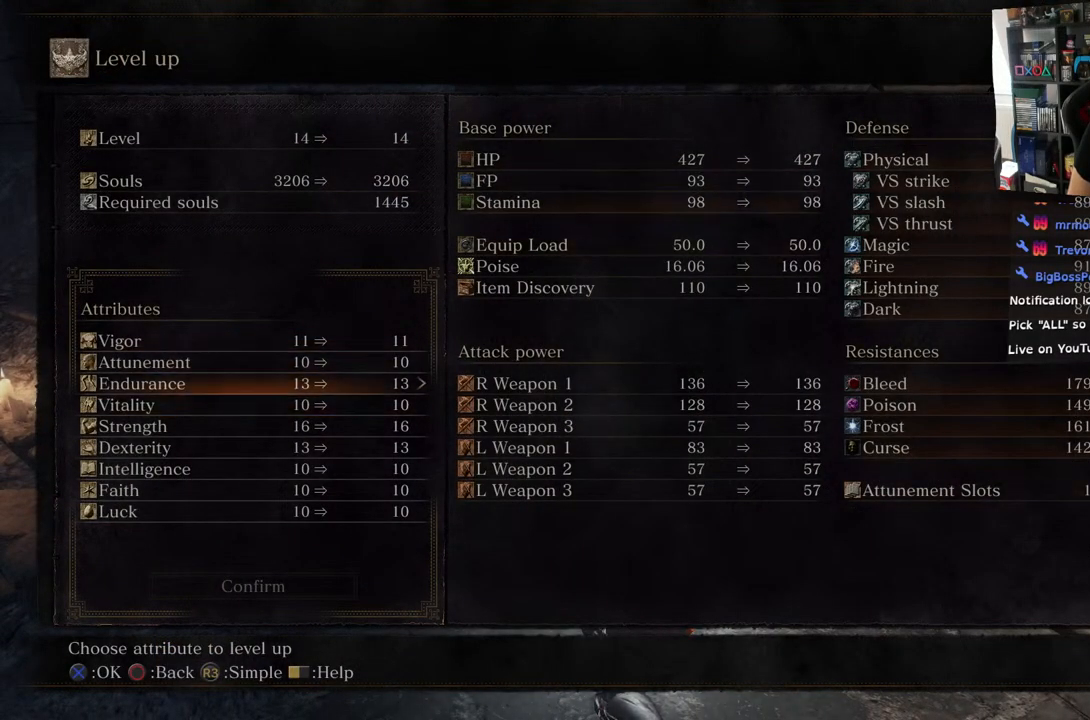
Gameplay with a controller (PlayStation layout); each line is a JSON object with the inputs held at the frame after it. "events" lists button and stick changes between this image and that frame as [ms after this image, input, new state], when the widget could be followed in between.
{"buttons": [], "left_stick": "center", "right_stick": "center", "events": [[17, "DPAD_DOWN", "up"]]}
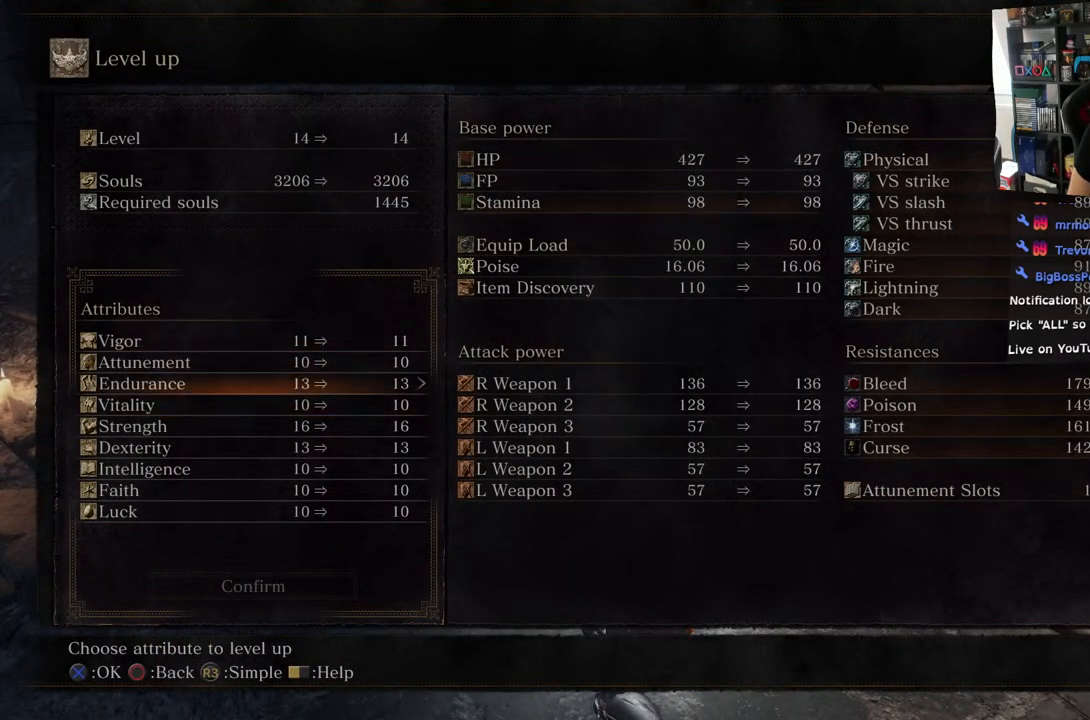
{"buttons": [], "left_stick": "center", "right_stick": "center", "events": [[150, "DPAD_DOWN", "down"], [300, "DPAD_DOWN", "up"]]}
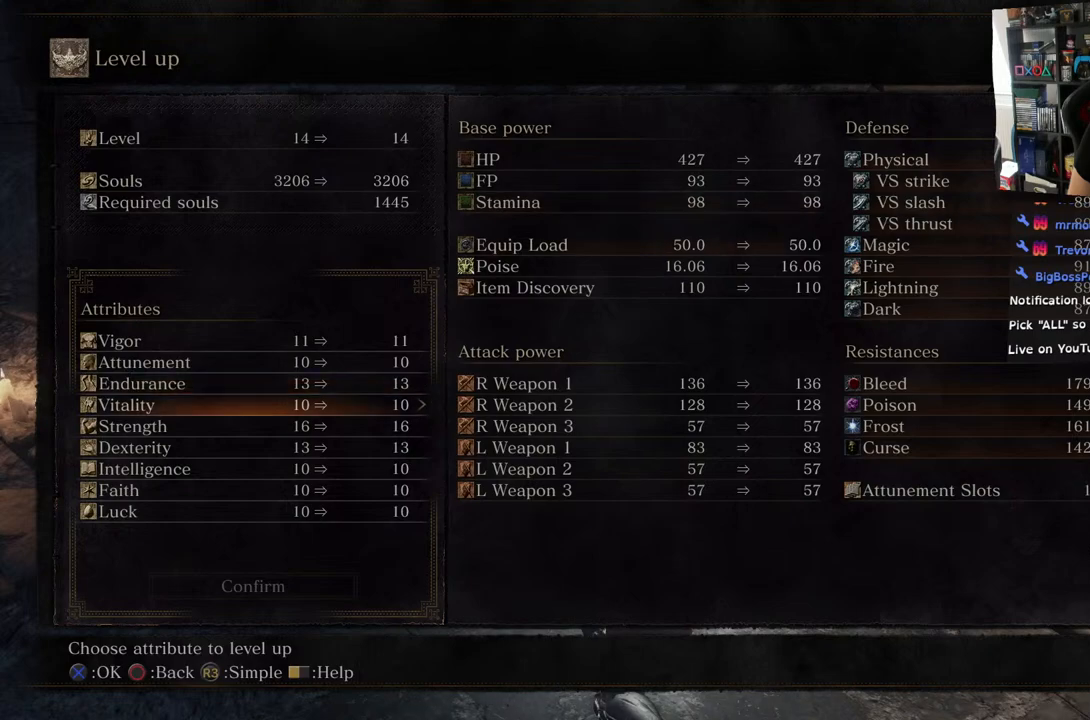
{"buttons": [], "left_stick": "center", "right_stick": "center", "events": [[200, "DPAD_DOWN", "down"], [350, "DPAD_DOWN", "up"]]}
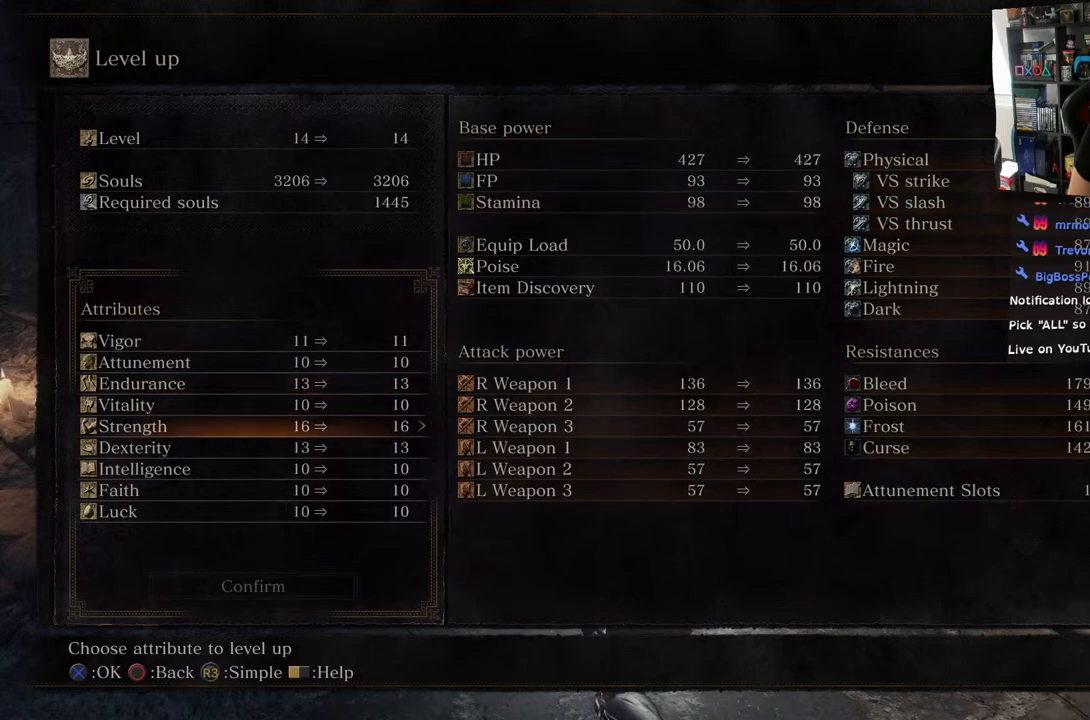
{"buttons": [], "left_stick": "center", "right_stick": "center", "events": []}
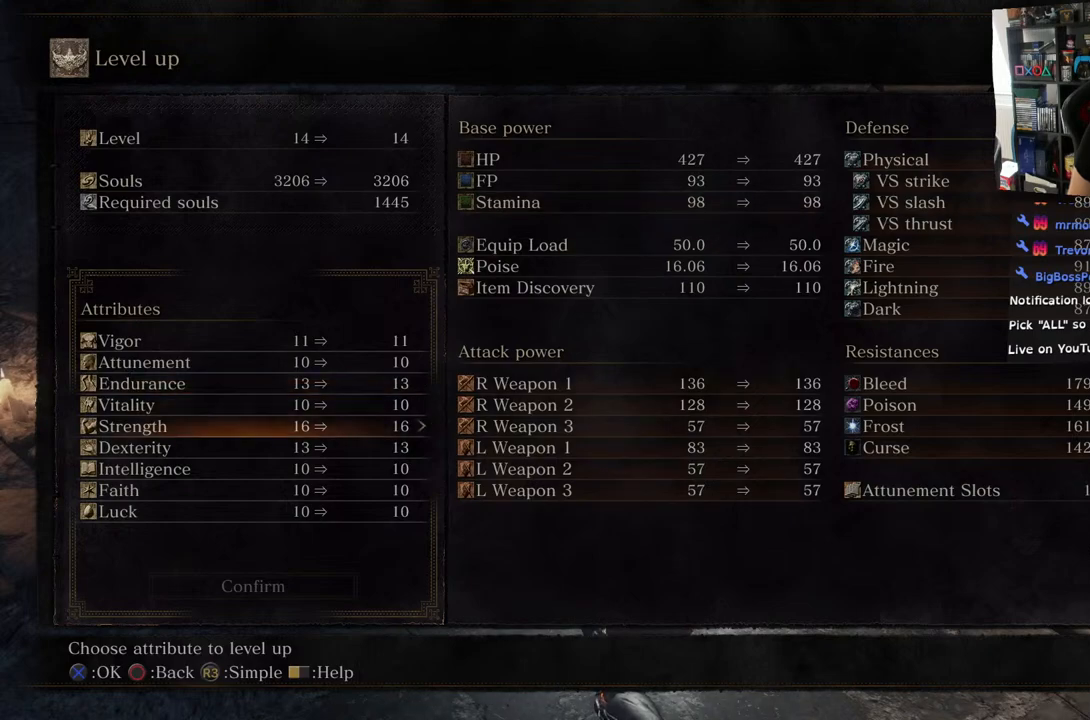
{"buttons": [], "left_stick": "center", "right_stick": "center", "events": []}
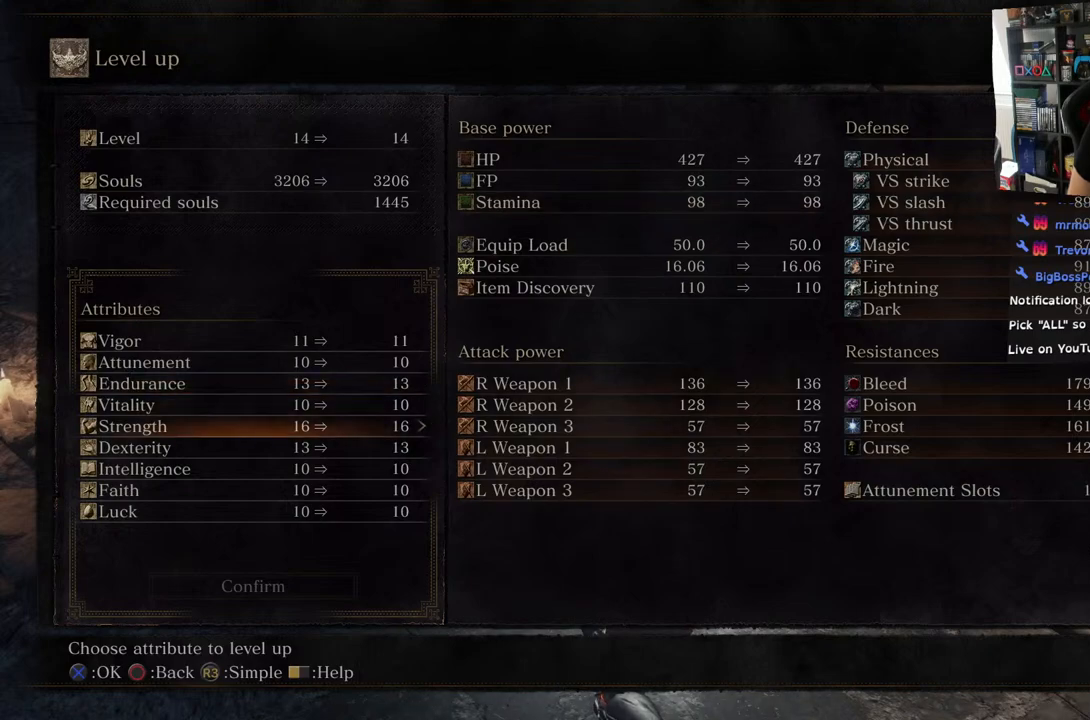
{"buttons": [], "left_stick": "center", "right_stick": "center", "events": [[233, "DPAD_RIGHT", "down"], [367, "DPAD_RIGHT", "up"]]}
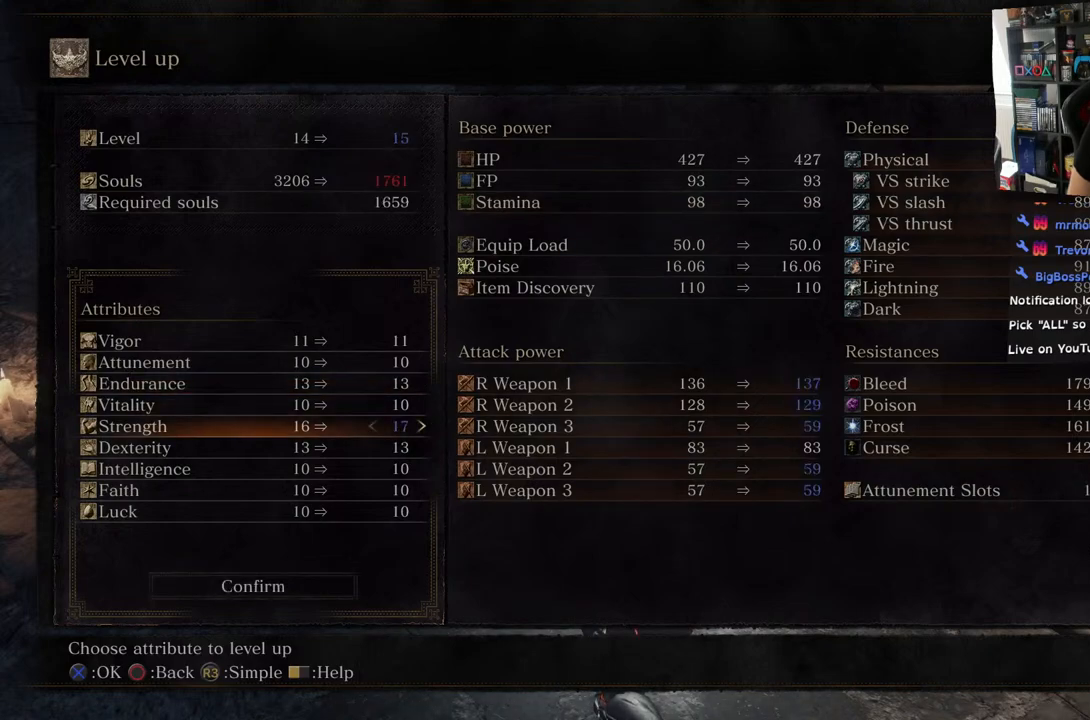
{"buttons": ["DPAD_RIGHT"], "left_stick": "center", "right_stick": "center", "events": [[350, "DPAD_RIGHT", "down"]]}
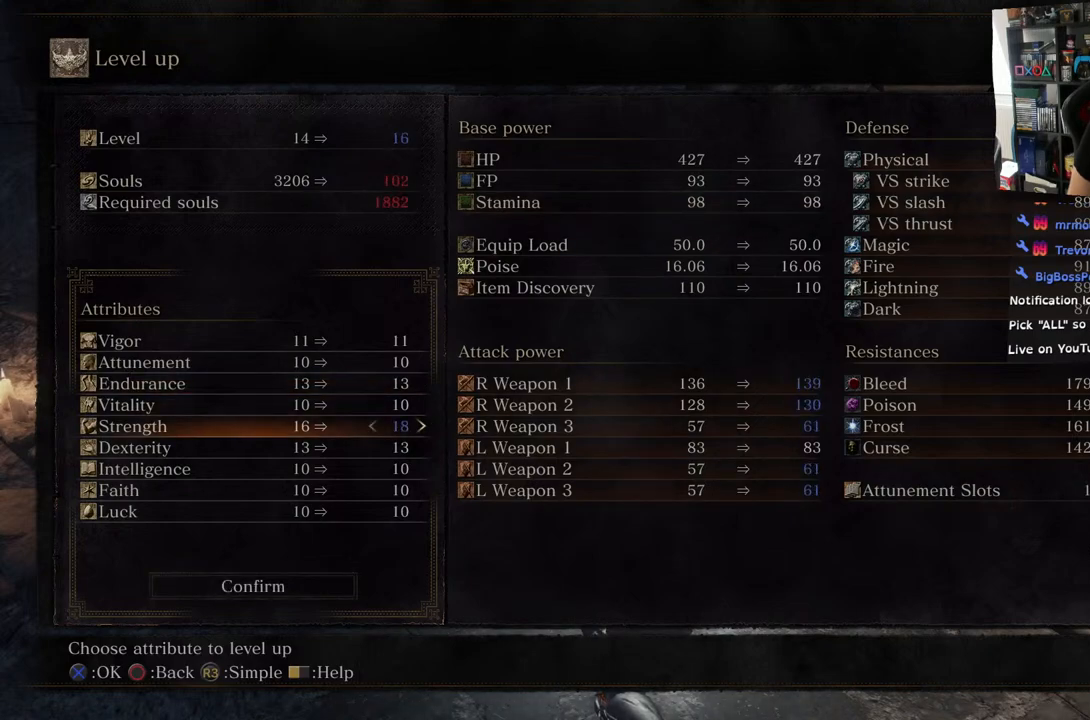
{"buttons": [], "left_stick": "center", "right_stick": "center", "events": [[17, "DPAD_RIGHT", "up"]]}
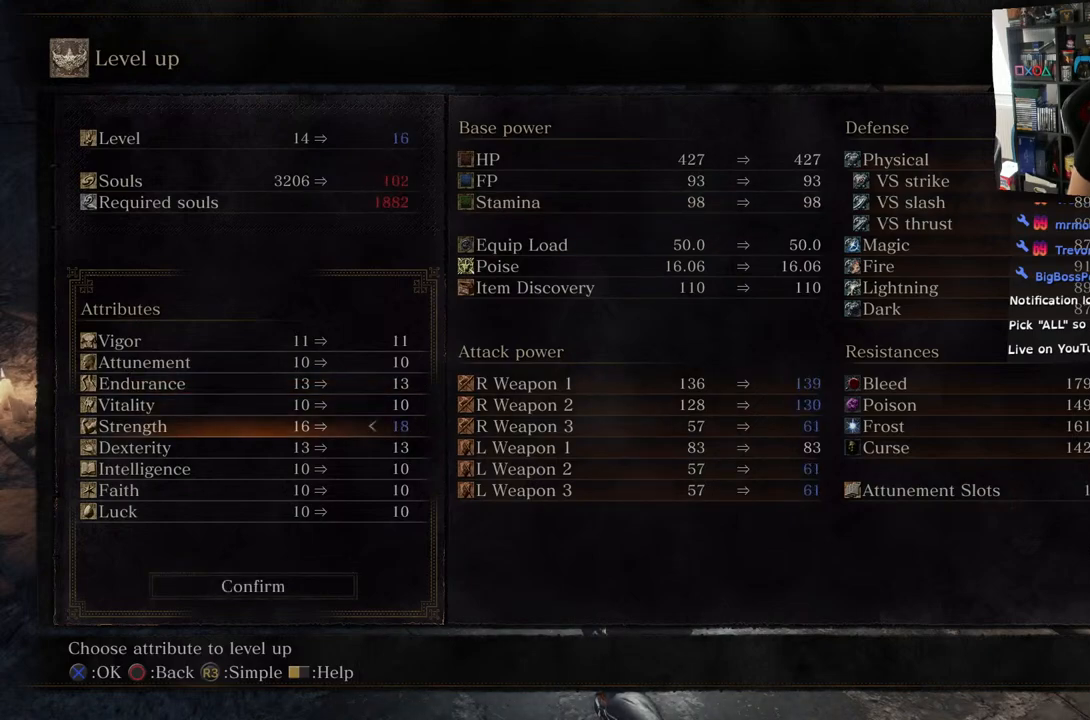
{"buttons": [], "left_stick": "center", "right_stick": "center", "events": [[383, "DPAD_LEFT", "down"], [500, "DPAD_LEFT", "up"]]}
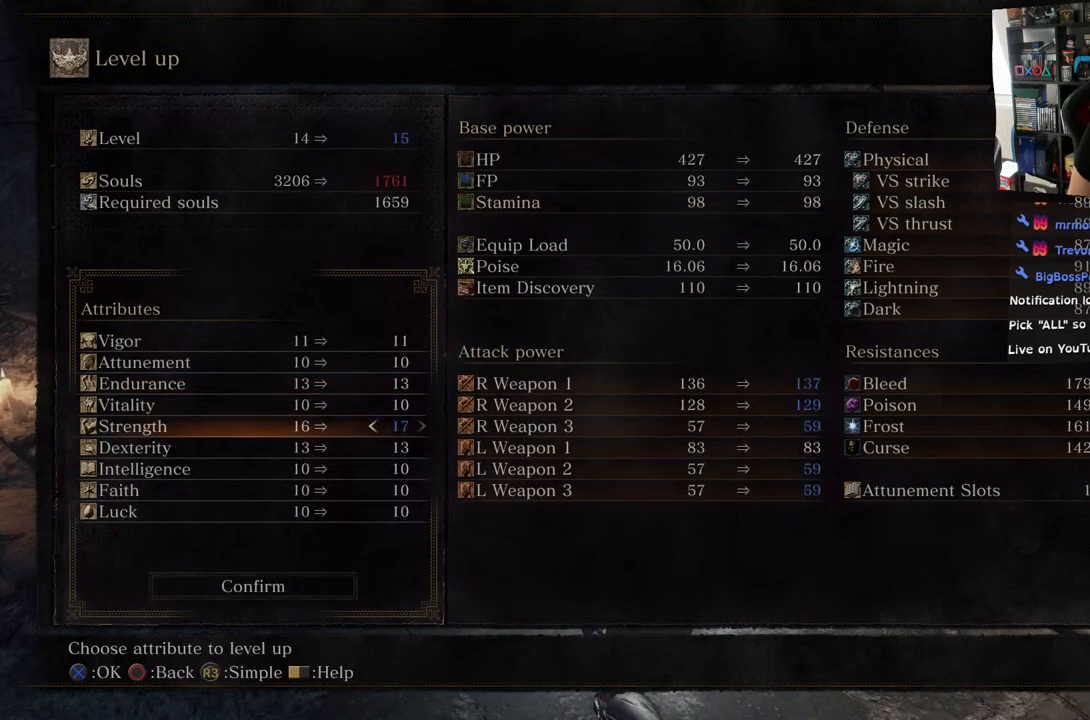
{"buttons": [], "left_stick": "center", "right_stick": "center", "events": [[317, "DPAD_LEFT", "down"], [467, "DPAD_LEFT", "up"]]}
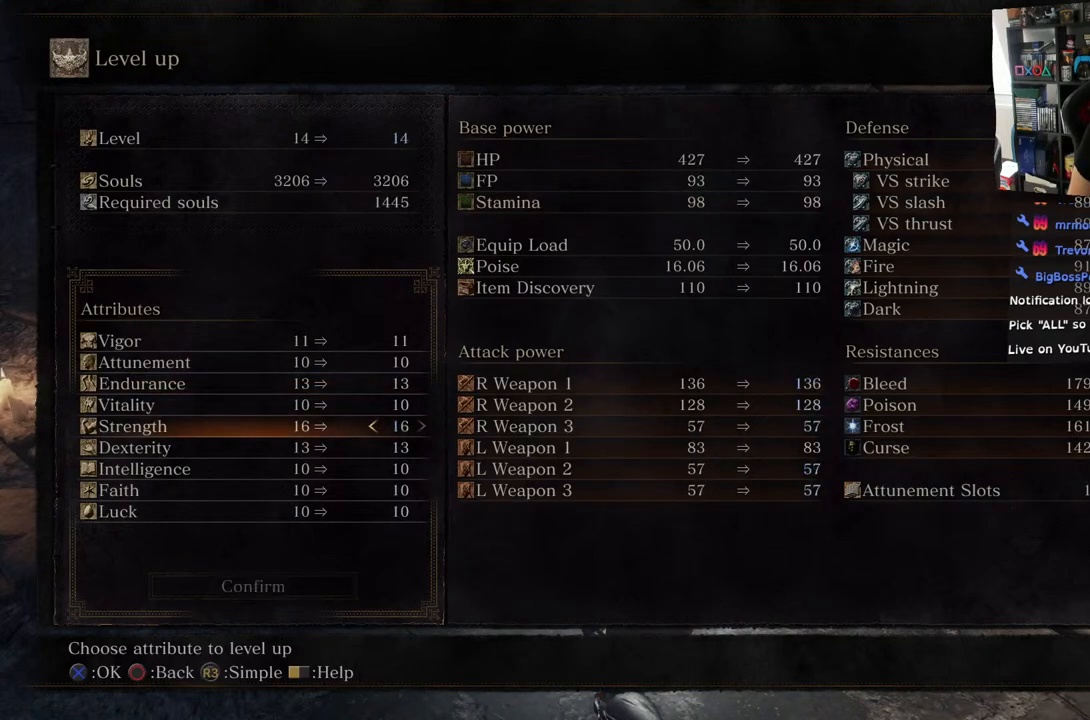
{"buttons": [], "left_stick": "center", "right_stick": "center", "events": []}
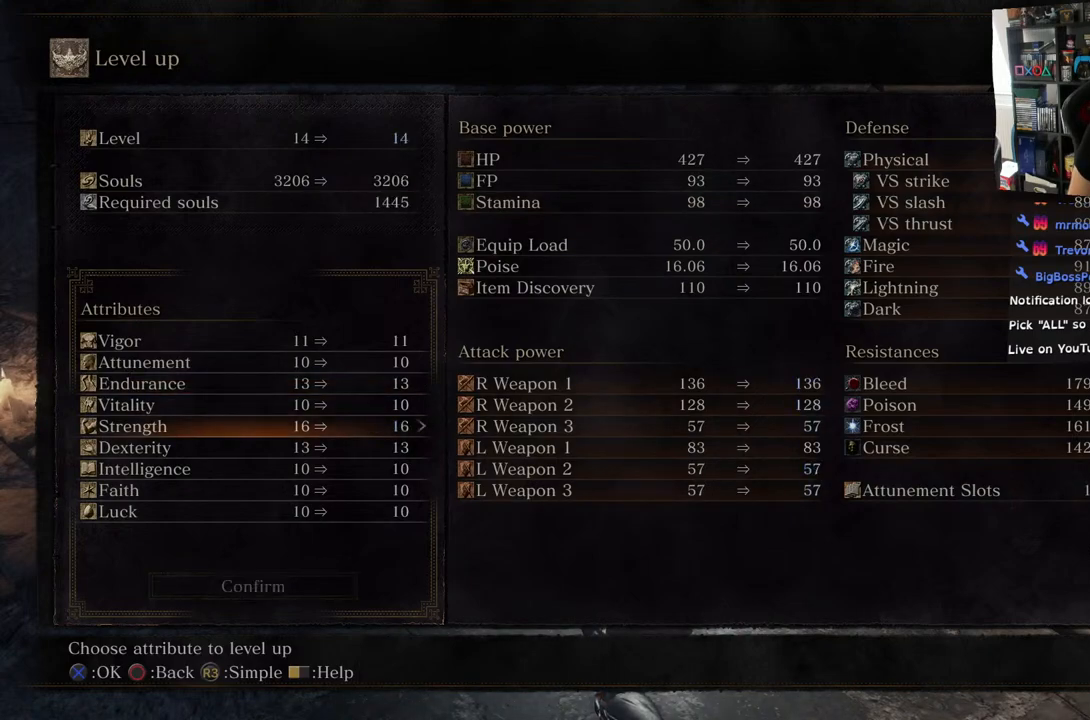
{"buttons": [], "left_stick": "center", "right_stick": "center", "events": []}
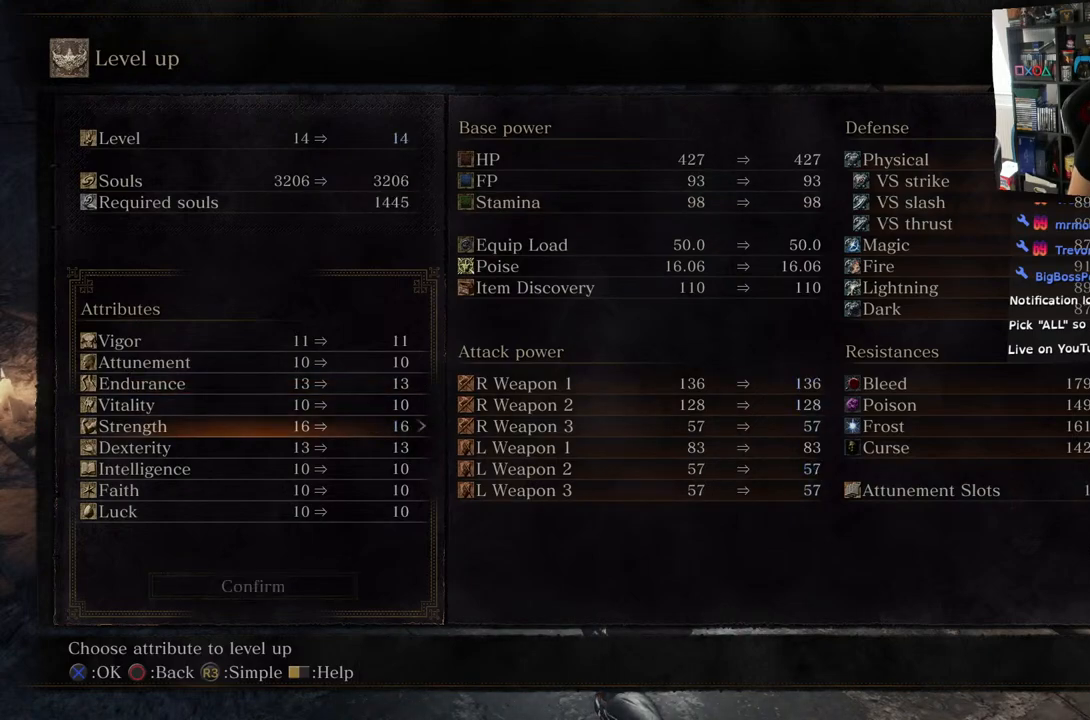
{"buttons": ["DPAD_RIGHT"], "left_stick": "center", "right_stick": "center", "events": [[450, "DPAD_RIGHT", "down"]]}
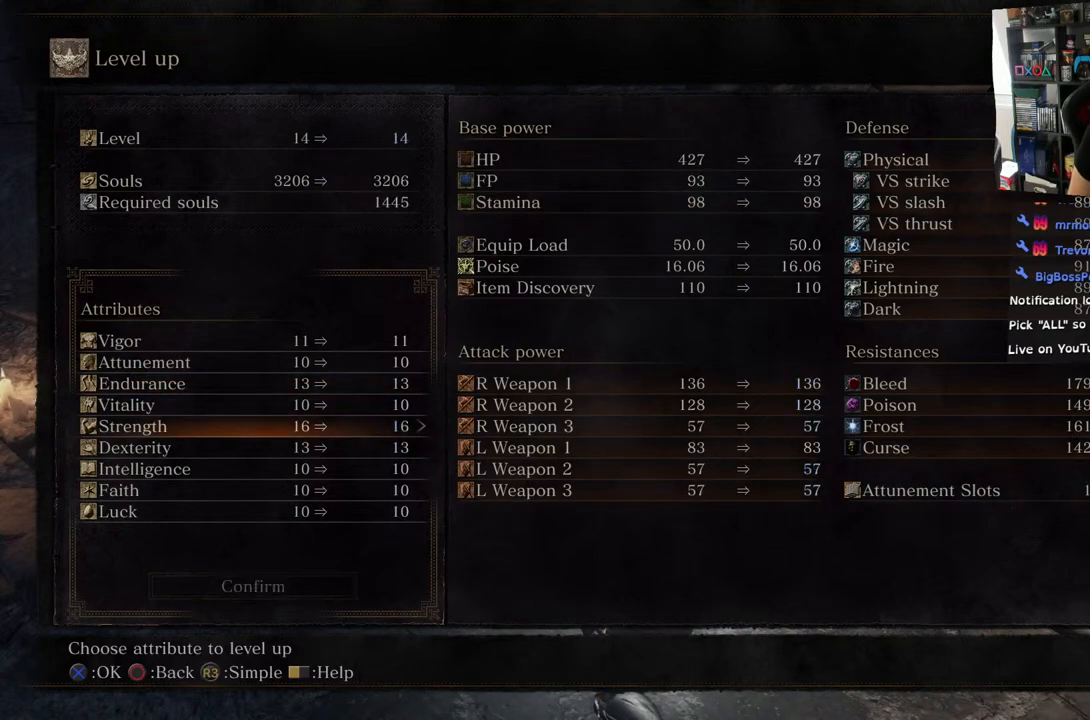
{"buttons": [], "left_stick": "center", "right_stick": "center", "events": [[100, "DPAD_RIGHT", "up"]]}
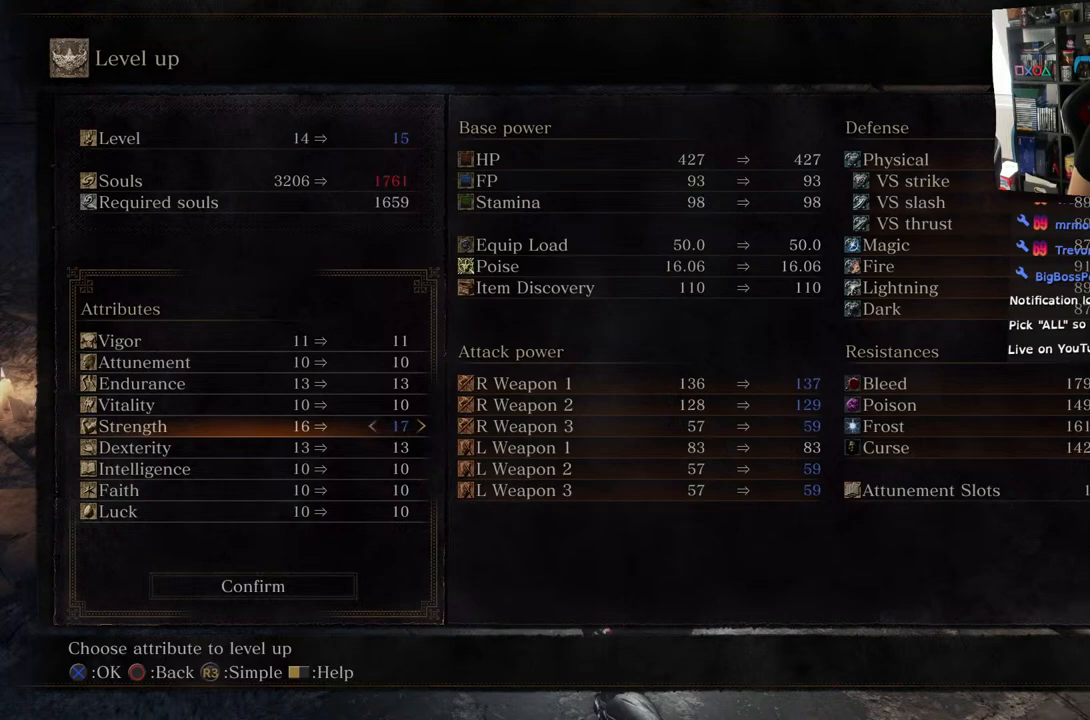
{"buttons": [], "left_stick": "center", "right_stick": "center", "events": []}
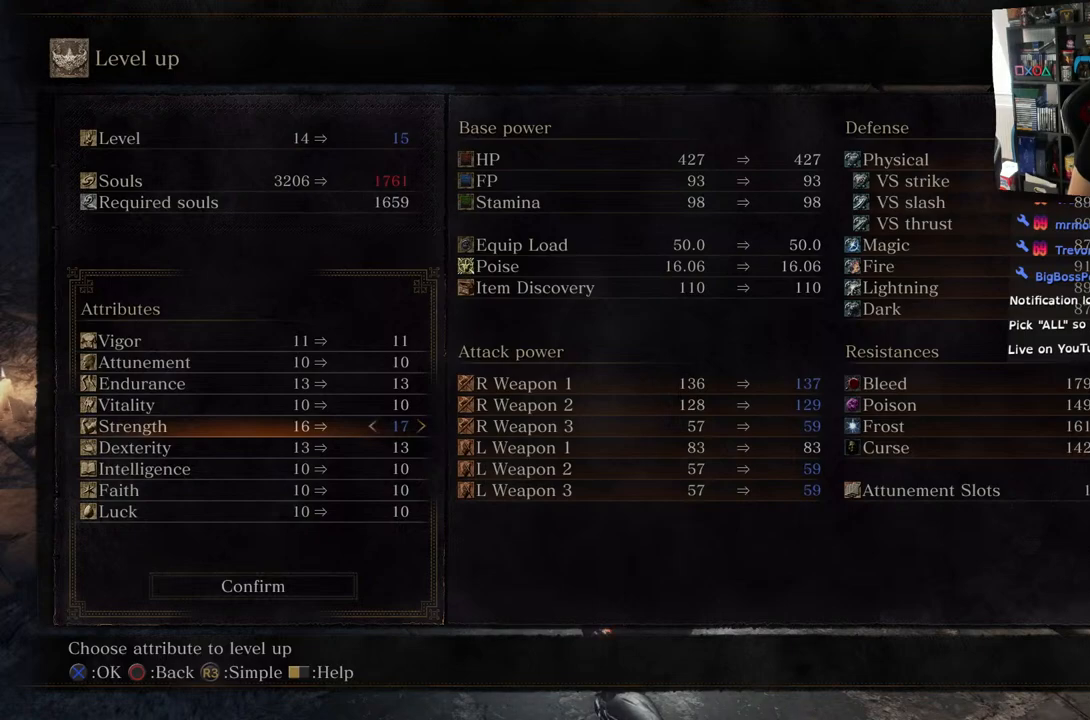
{"buttons": ["DPAD_DOWN"], "left_stick": "center", "right_stick": "center", "events": [[383, "DPAD_DOWN", "down"]]}
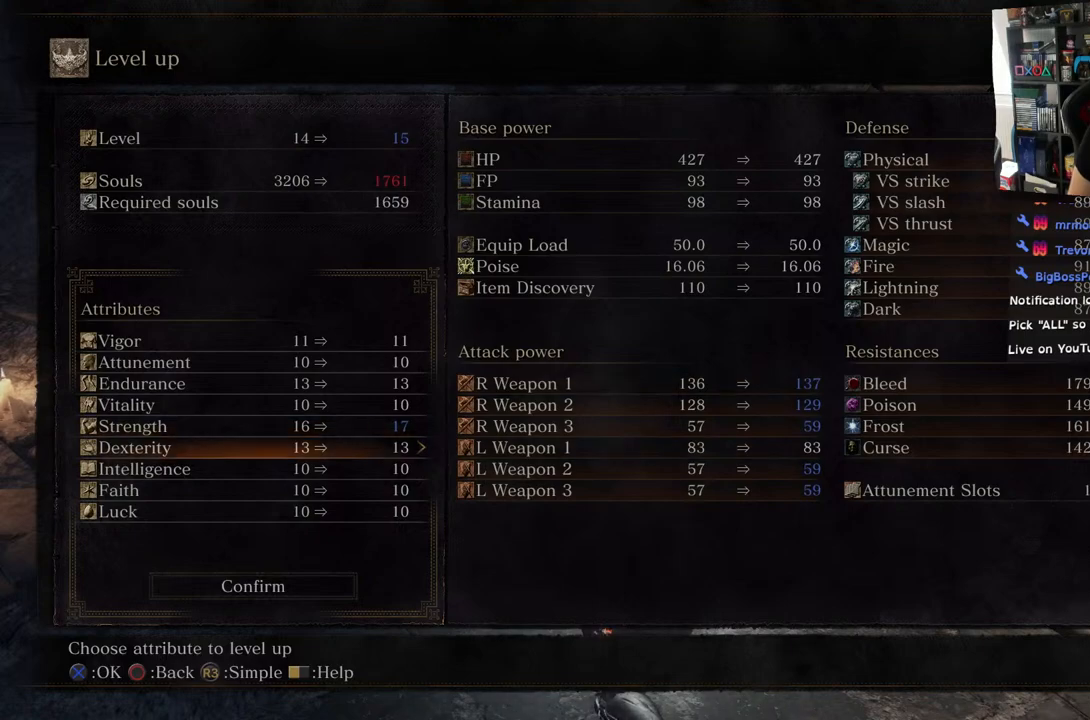
{"buttons": [], "left_stick": "center", "right_stick": "center", "events": [[67, "DPAD_DOWN", "up"]]}
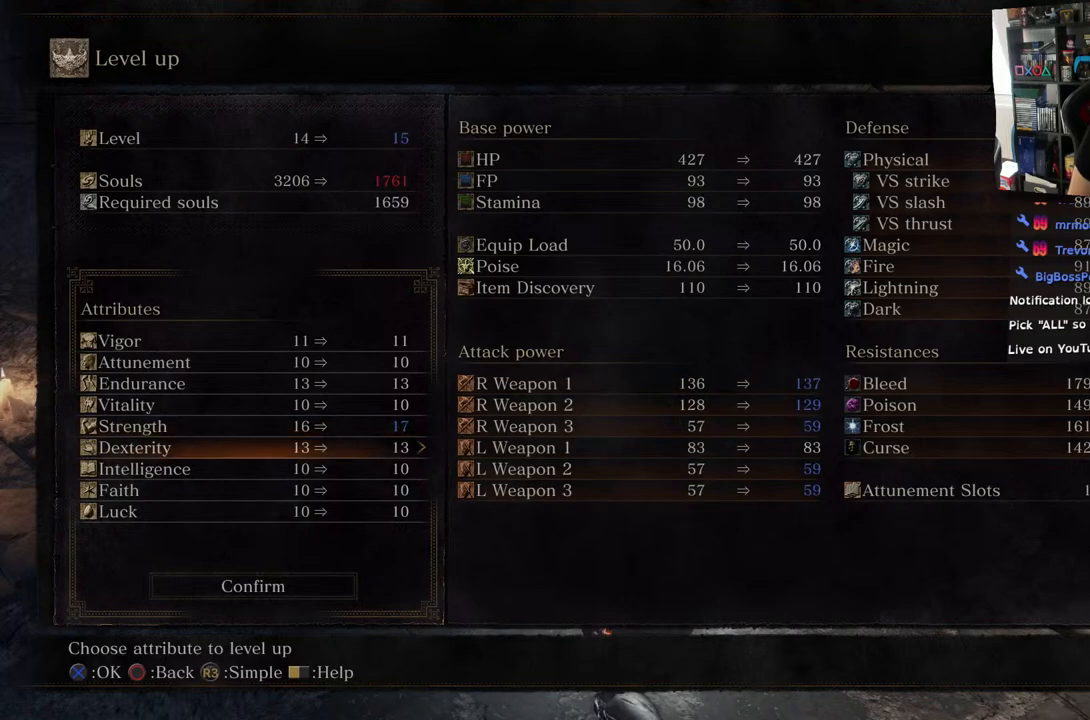
{"buttons": [], "left_stick": "center", "right_stick": "center", "events": []}
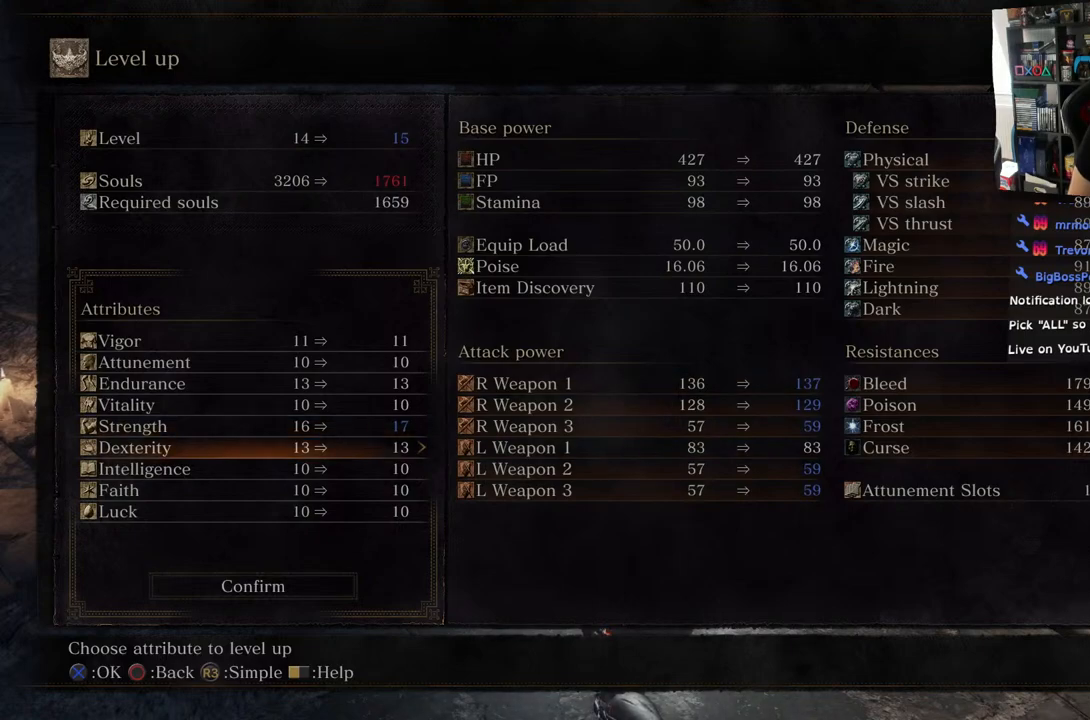
{"buttons": [], "left_stick": "center", "right_stick": "center", "events": []}
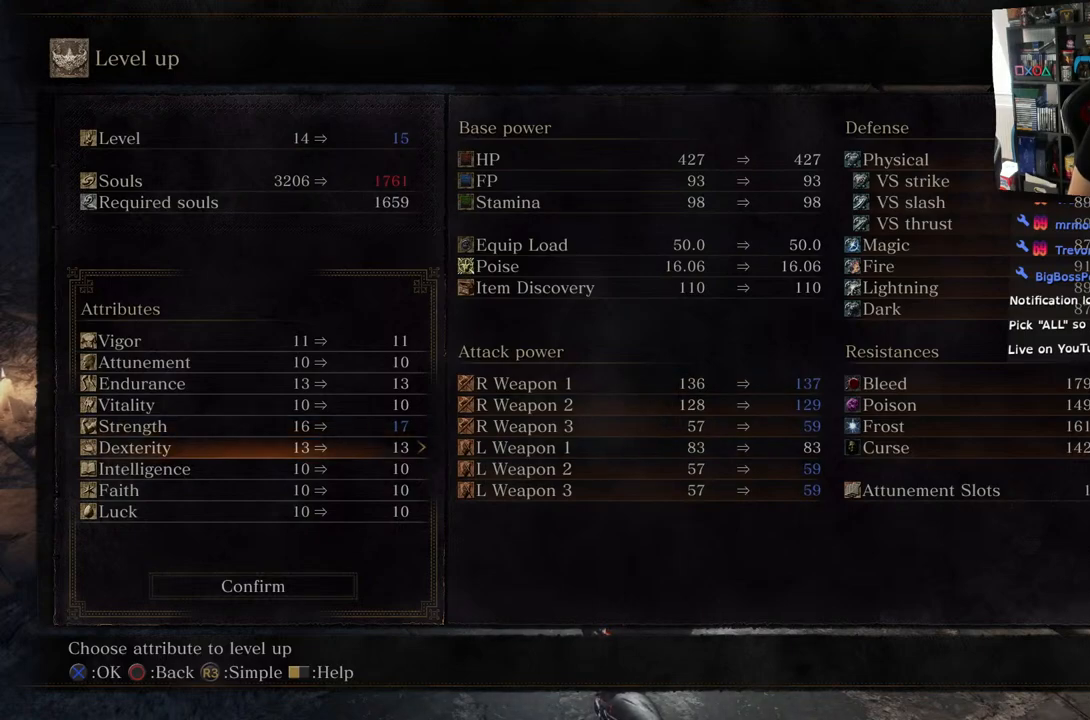
{"buttons": [], "left_stick": "center", "right_stick": "center", "events": []}
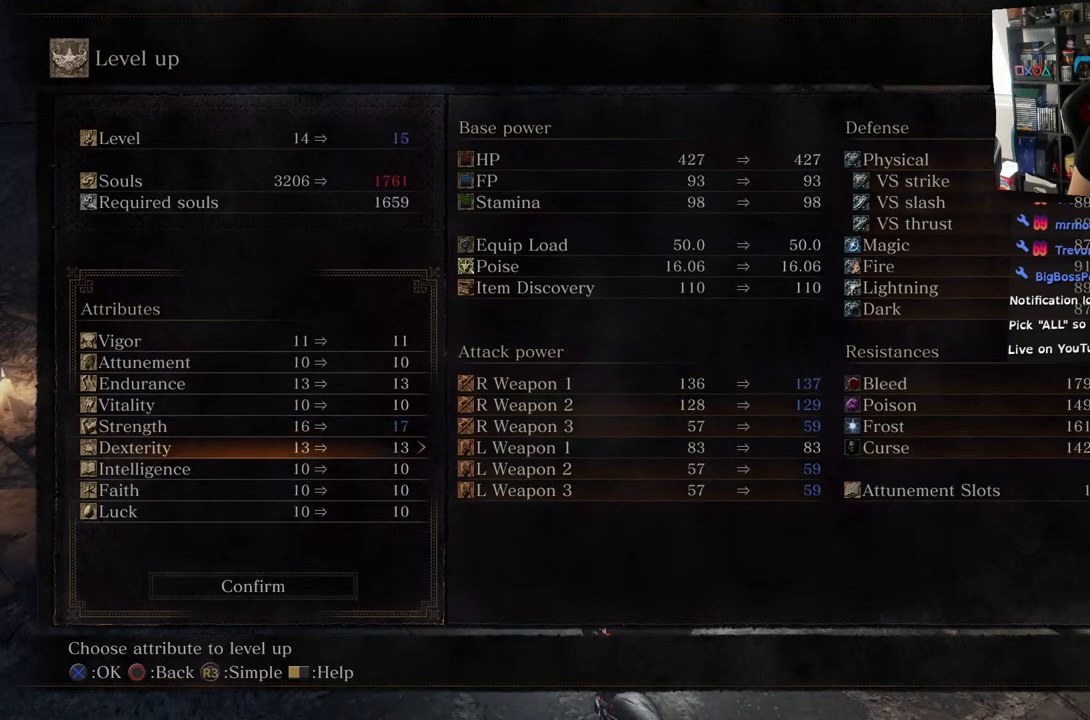
{"buttons": [], "left_stick": "center", "right_stick": "center", "events": []}
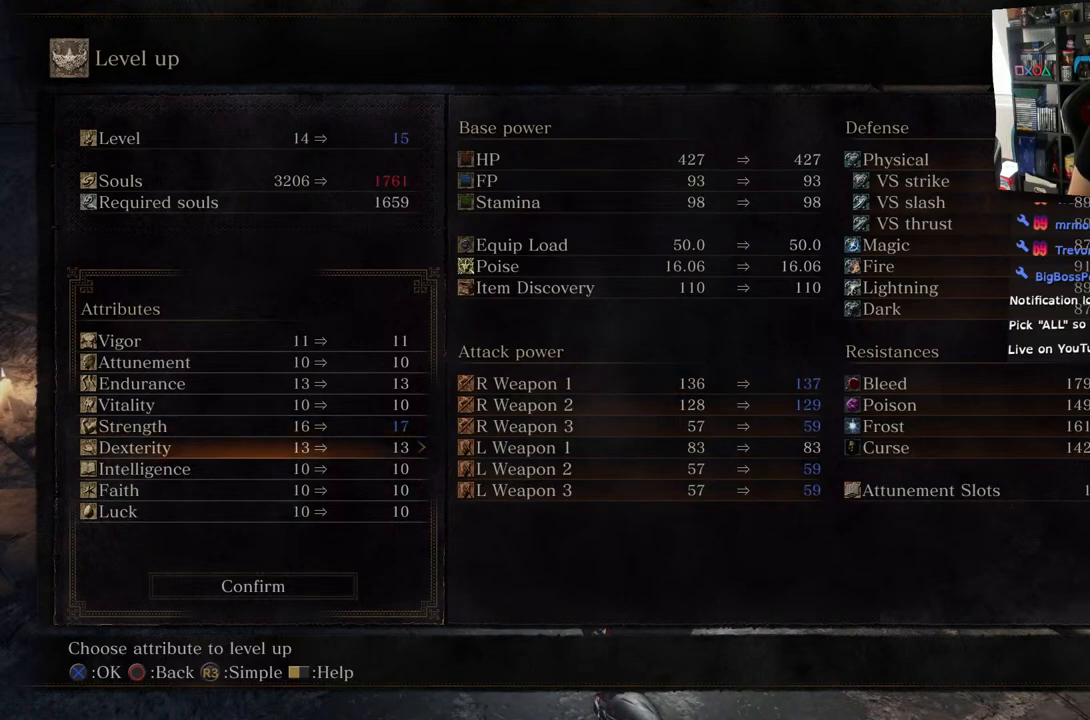
{"buttons": [], "left_stick": "center", "right_stick": "center", "events": [[83, "DPAD_RIGHT", "down"], [233, "DPAD_RIGHT", "up"]]}
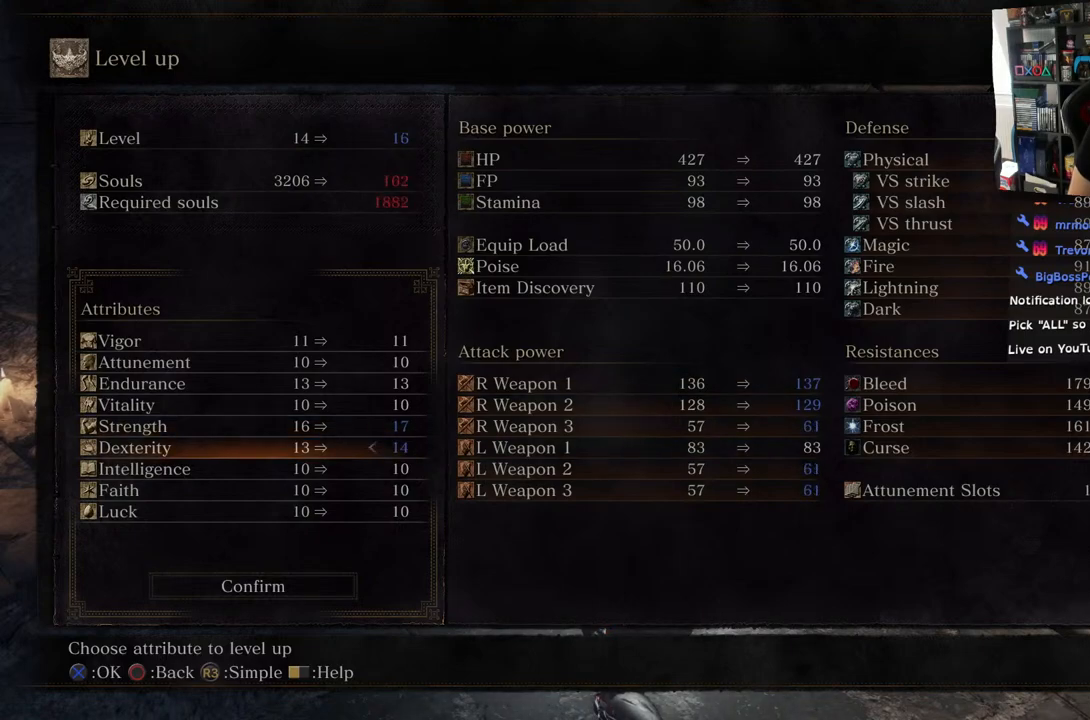
{"buttons": [], "left_stick": "center", "right_stick": "center", "events": []}
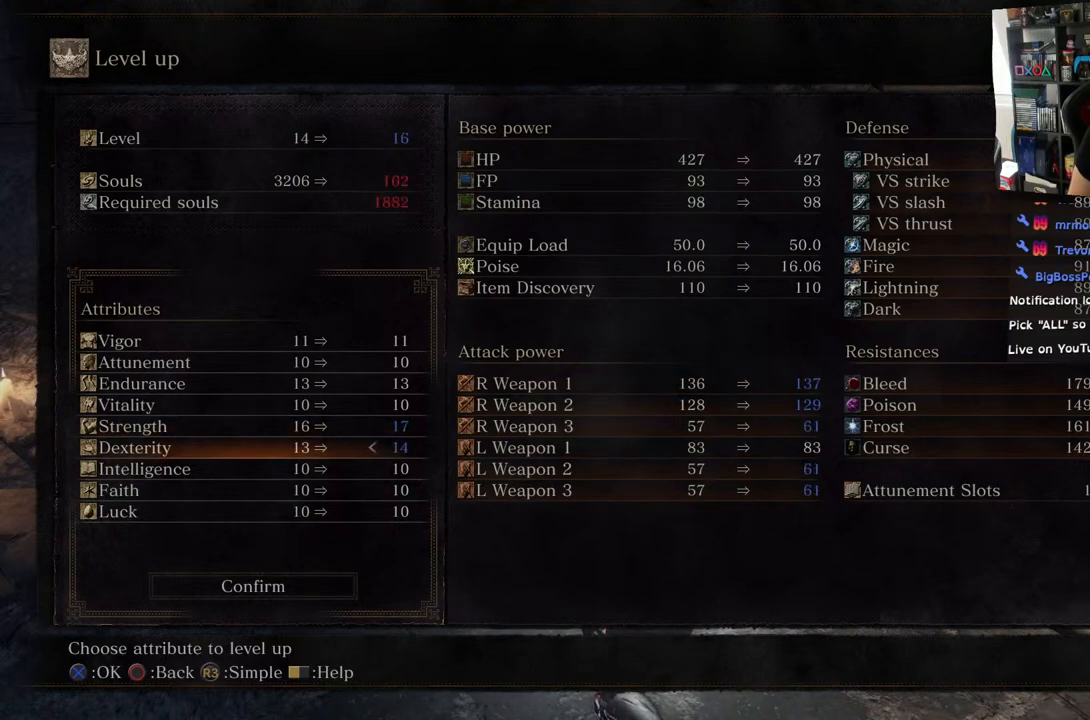
{"buttons": [], "left_stick": "center", "right_stick": "center", "events": []}
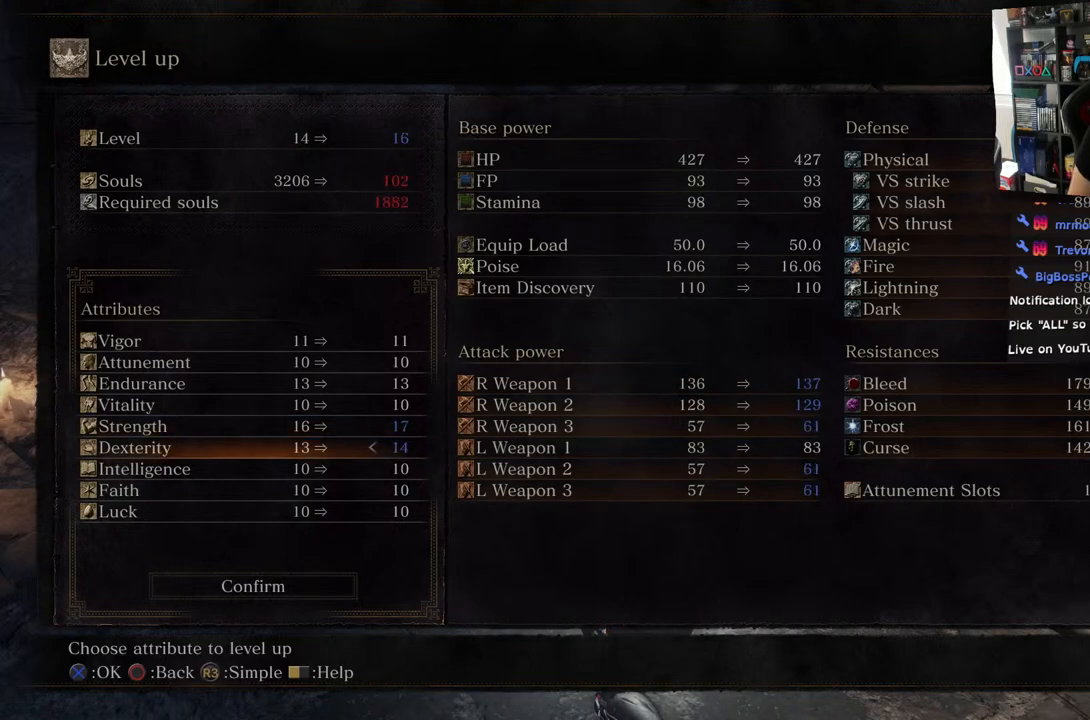
{"buttons": [], "left_stick": "center", "right_stick": "center", "events": []}
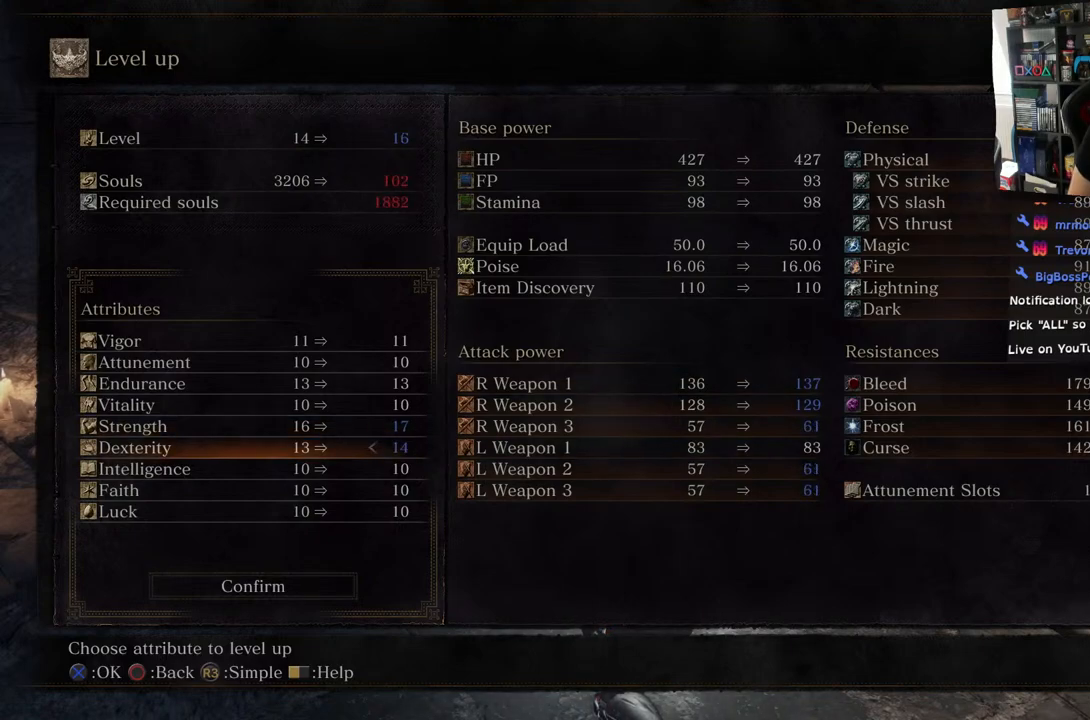
{"buttons": [], "left_stick": "center", "right_stick": "center", "events": []}
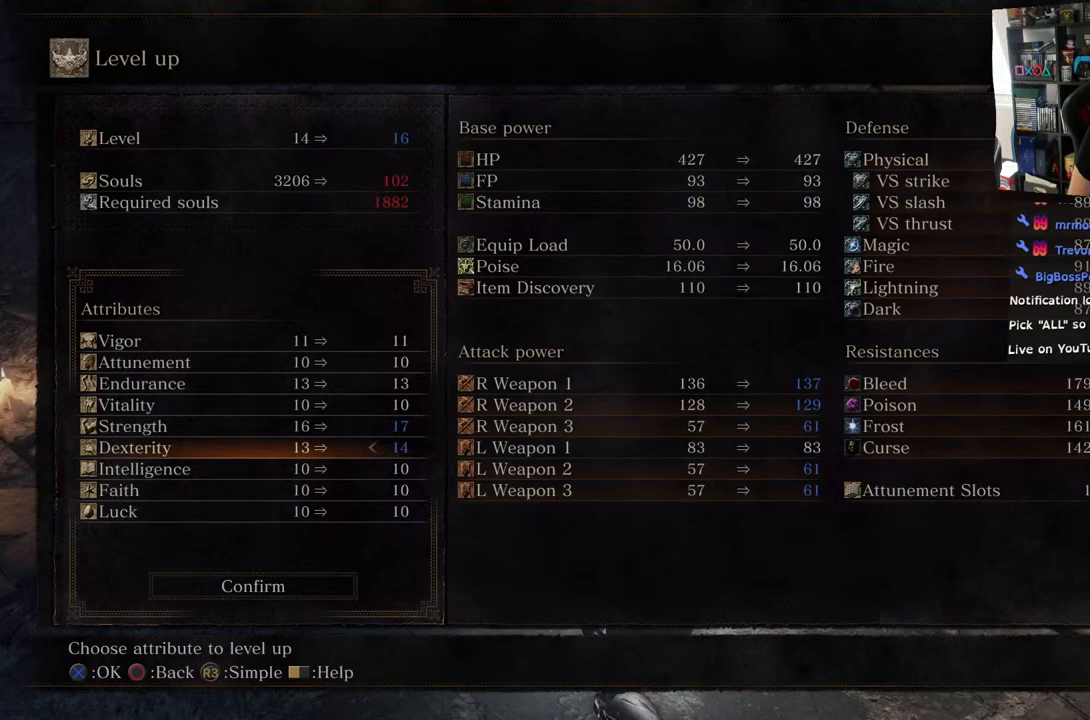
{"buttons": [], "left_stick": "center", "right_stick": "center", "events": []}
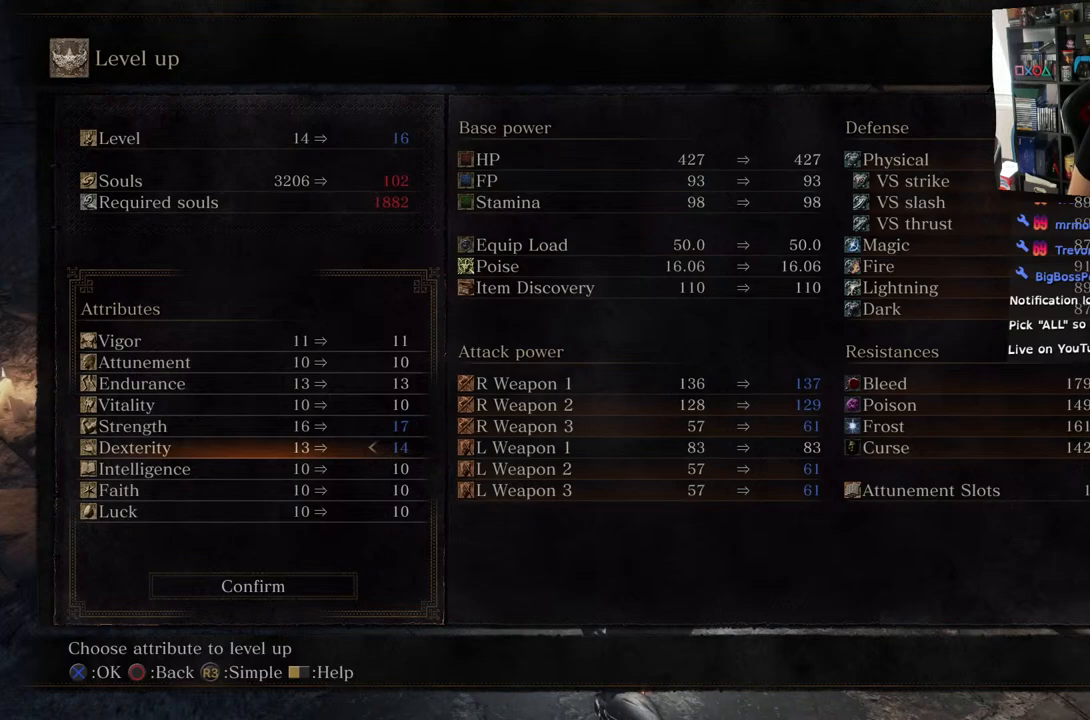
{"buttons": ["DPAD_LEFT"], "left_stick": "center", "right_stick": "center", "events": [[433, "DPAD_LEFT", "down"]]}
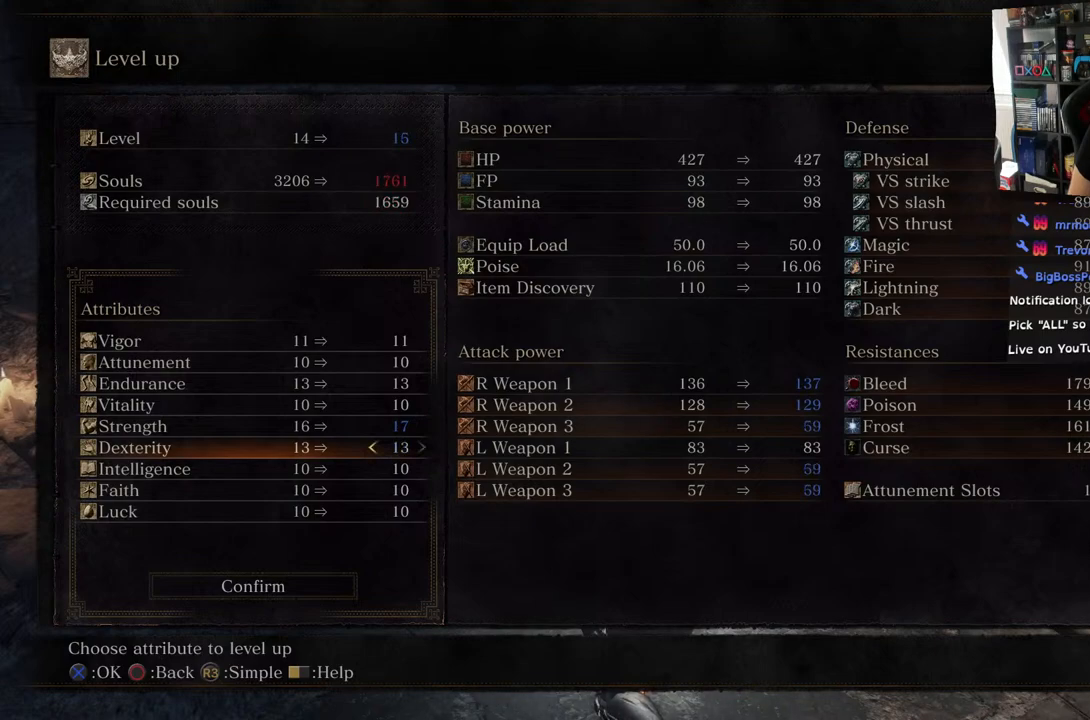
{"buttons": [], "left_stick": "center", "right_stick": "center", "events": [[50, "DPAD_LEFT", "up"]]}
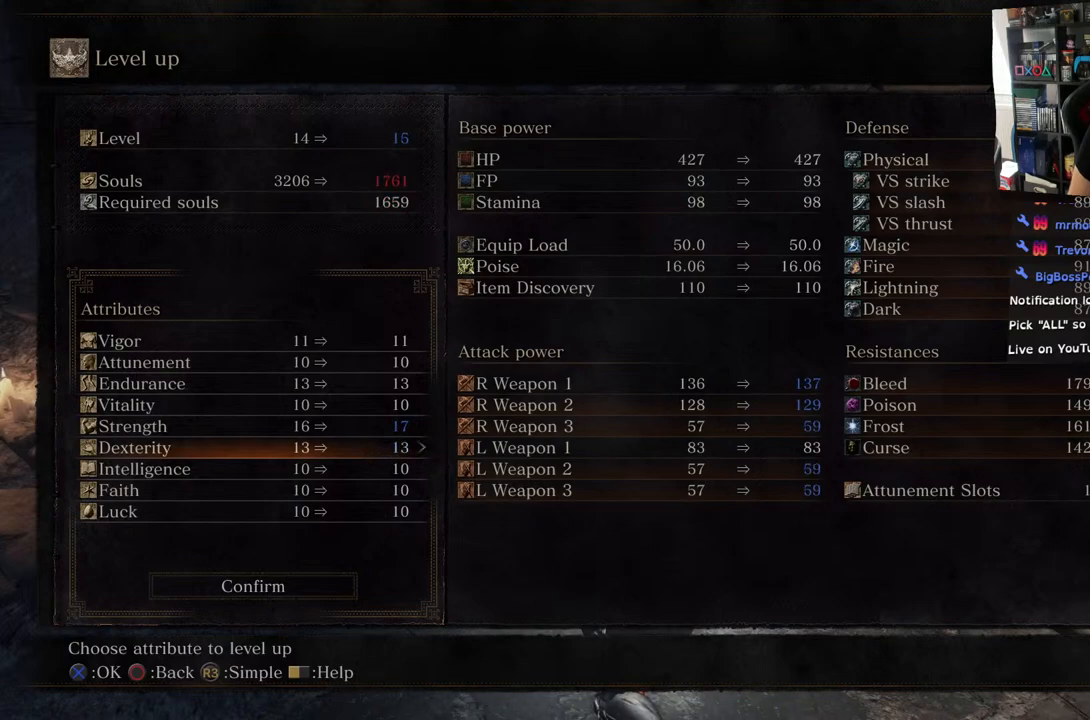
{"buttons": [], "left_stick": "center", "right_stick": "center", "events": [[33, "DPAD_UP", "down"], [117, "DPAD_UP", "up"]]}